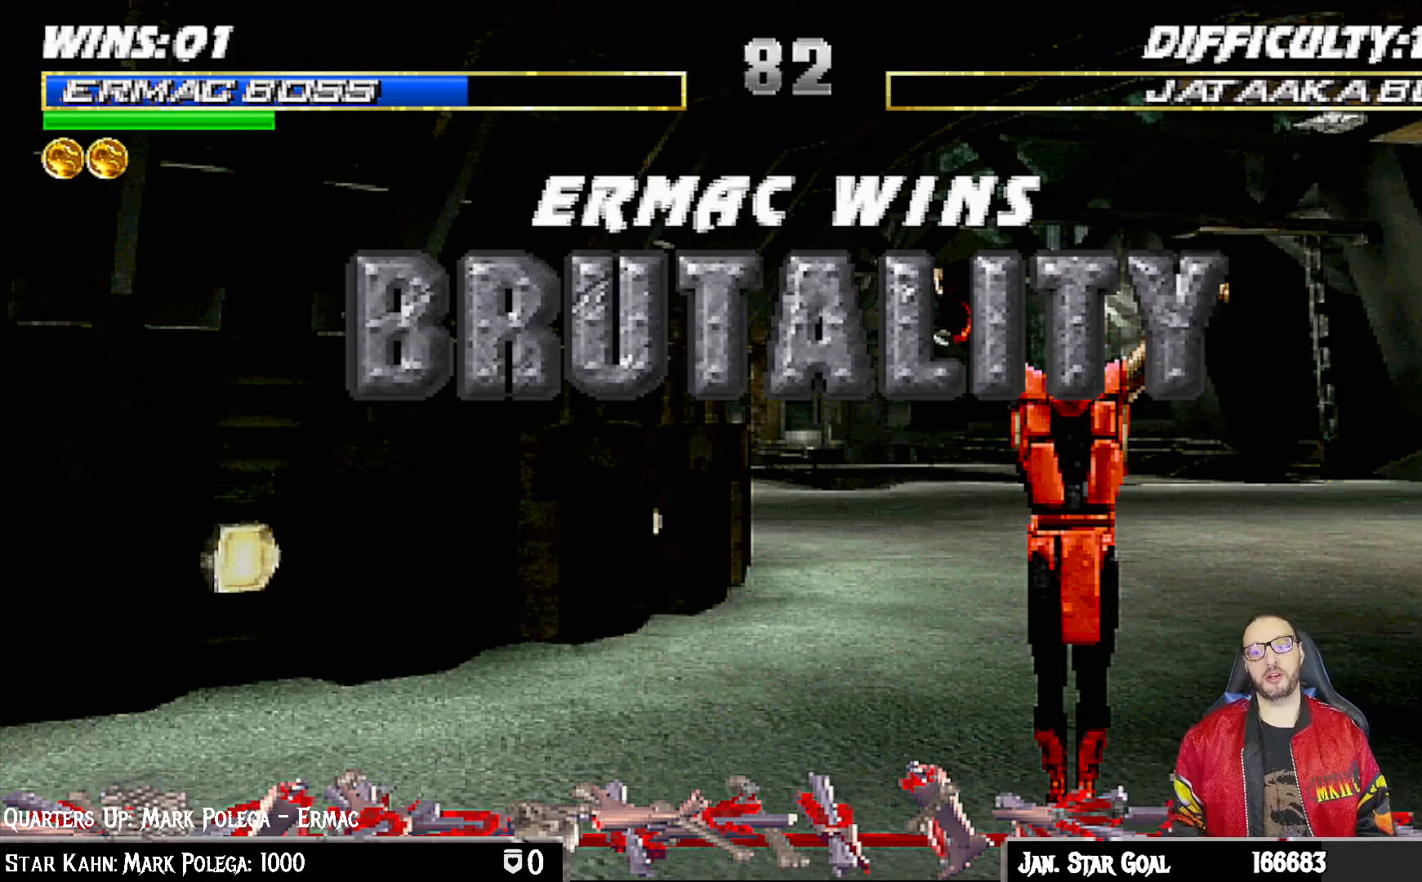
Gameplay with a controller (PlayStation layout); each line is a JSON object with the inputs held at the frame after it. "events" lists button and stick changes between this image and that frame as [ms after this image, input, new state], when the widget could be followed in between.
{"buttons": [], "left_stick": "center", "right_stick": "center", "events": [[100, "CROSS", "down"], [217, "CROSS", "up"]]}
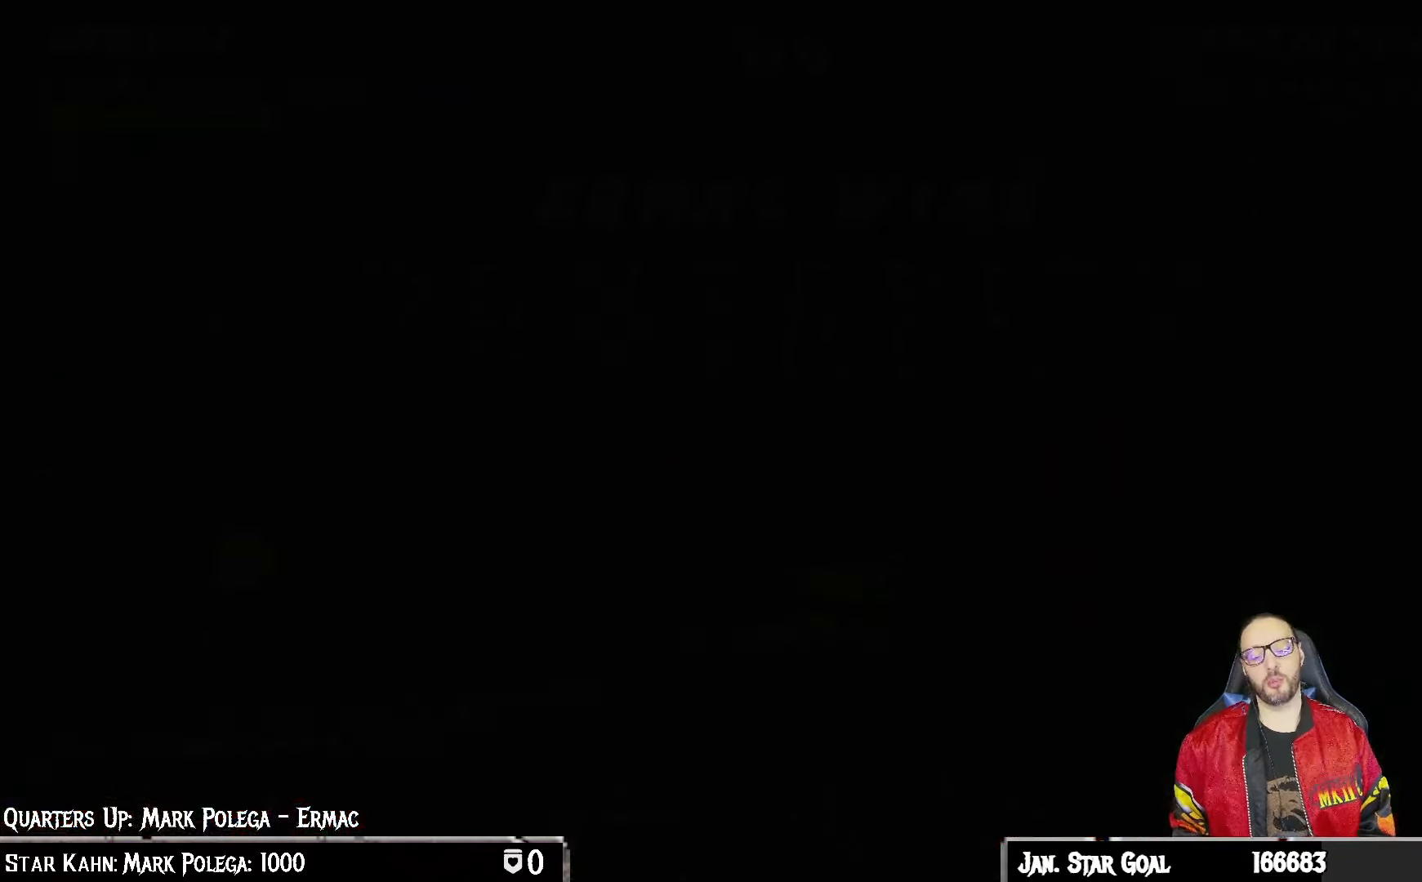
{"buttons": [], "left_stick": "center", "right_stick": "center", "events": []}
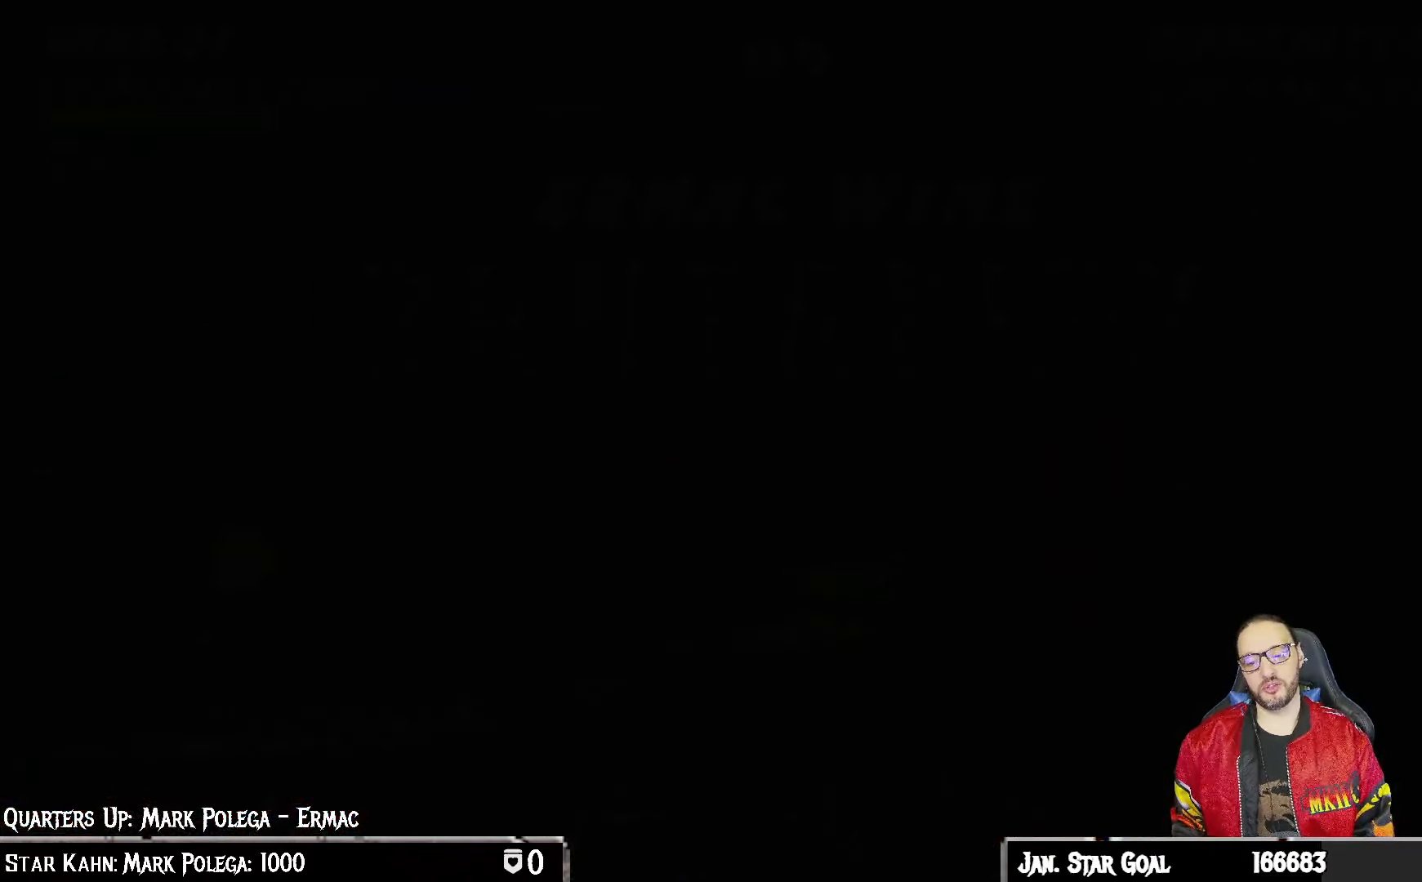
{"buttons": [], "left_stick": "center", "right_stick": "center", "events": []}
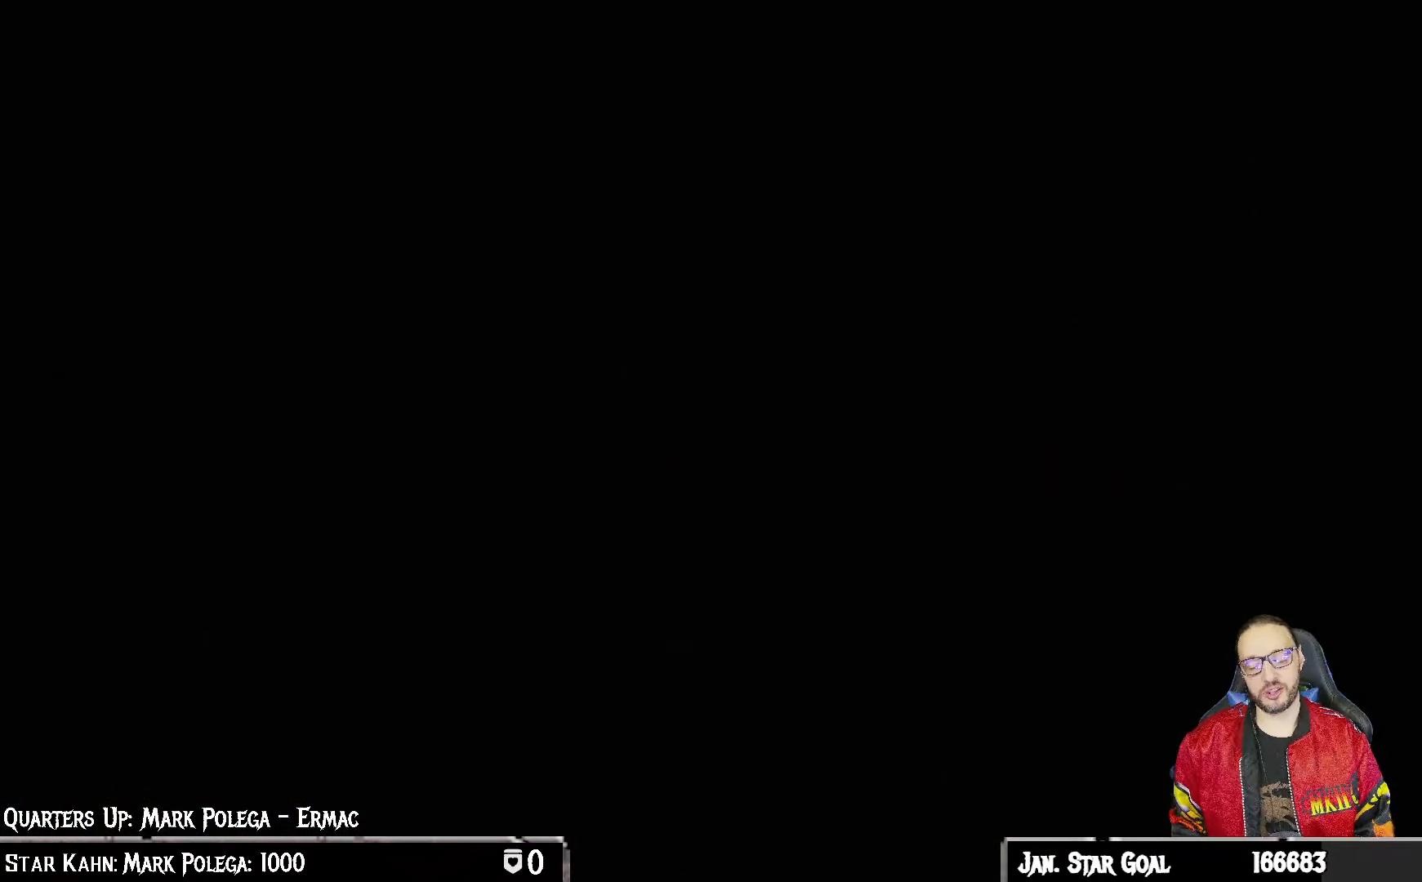
{"buttons": [], "left_stick": "center", "right_stick": "center", "events": []}
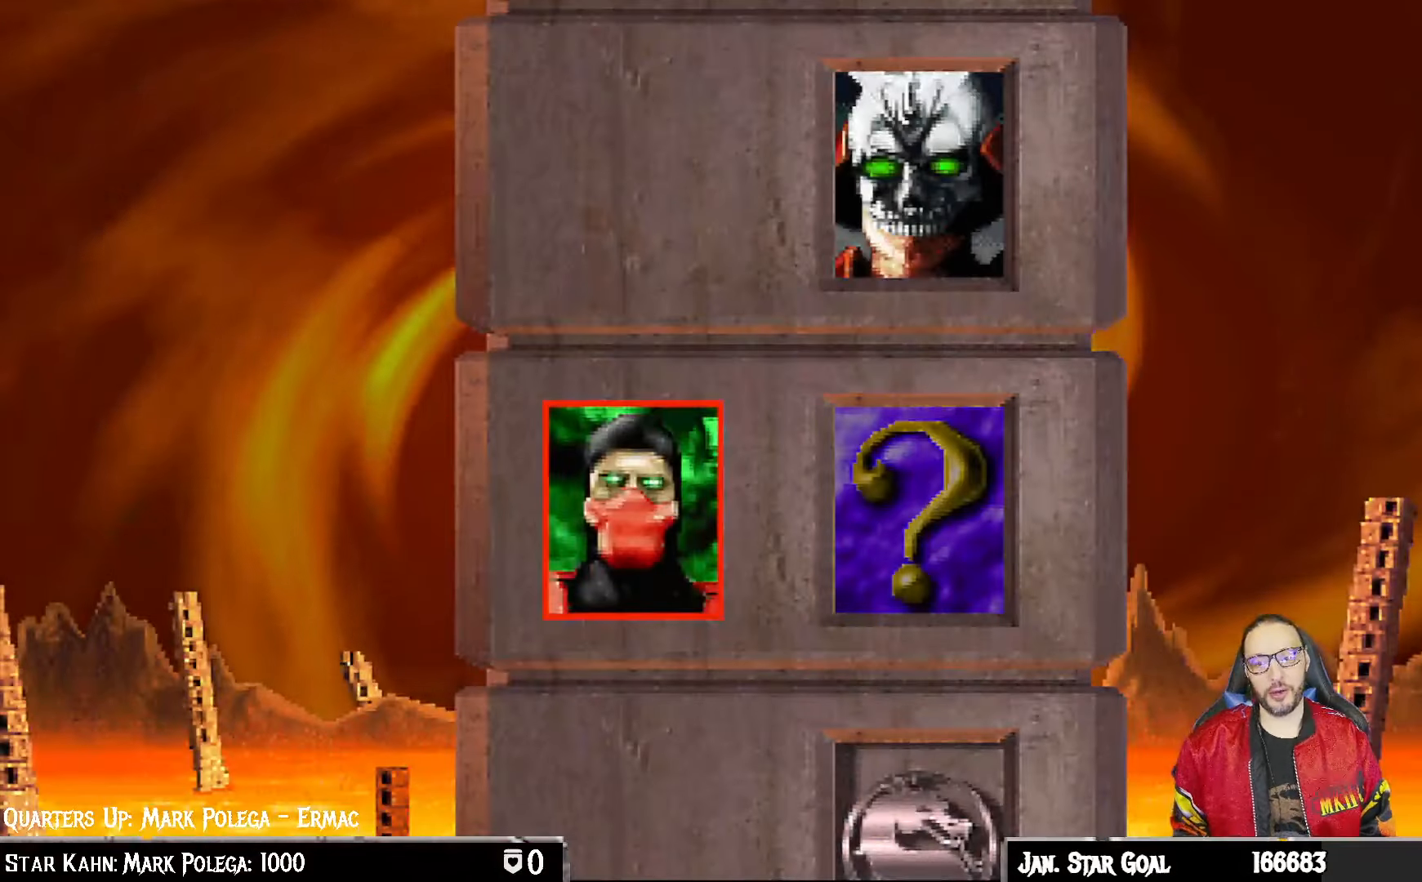
{"buttons": [], "left_stick": "center", "right_stick": "center", "events": [[133, "CROSS", "down"], [200, "CROSS", "up"]]}
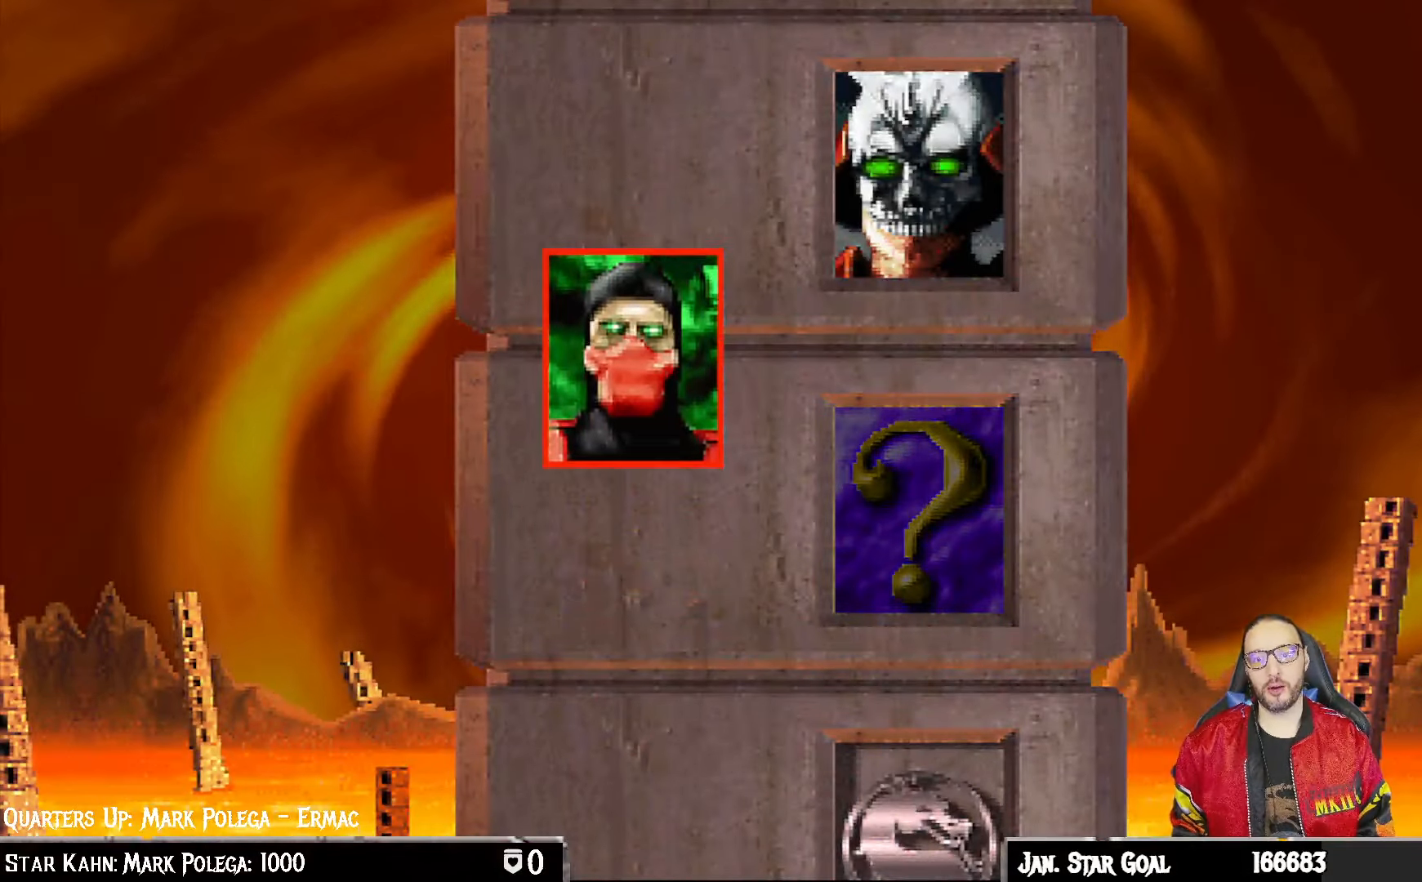
{"buttons": [], "left_stick": "center", "right_stick": "center", "events": []}
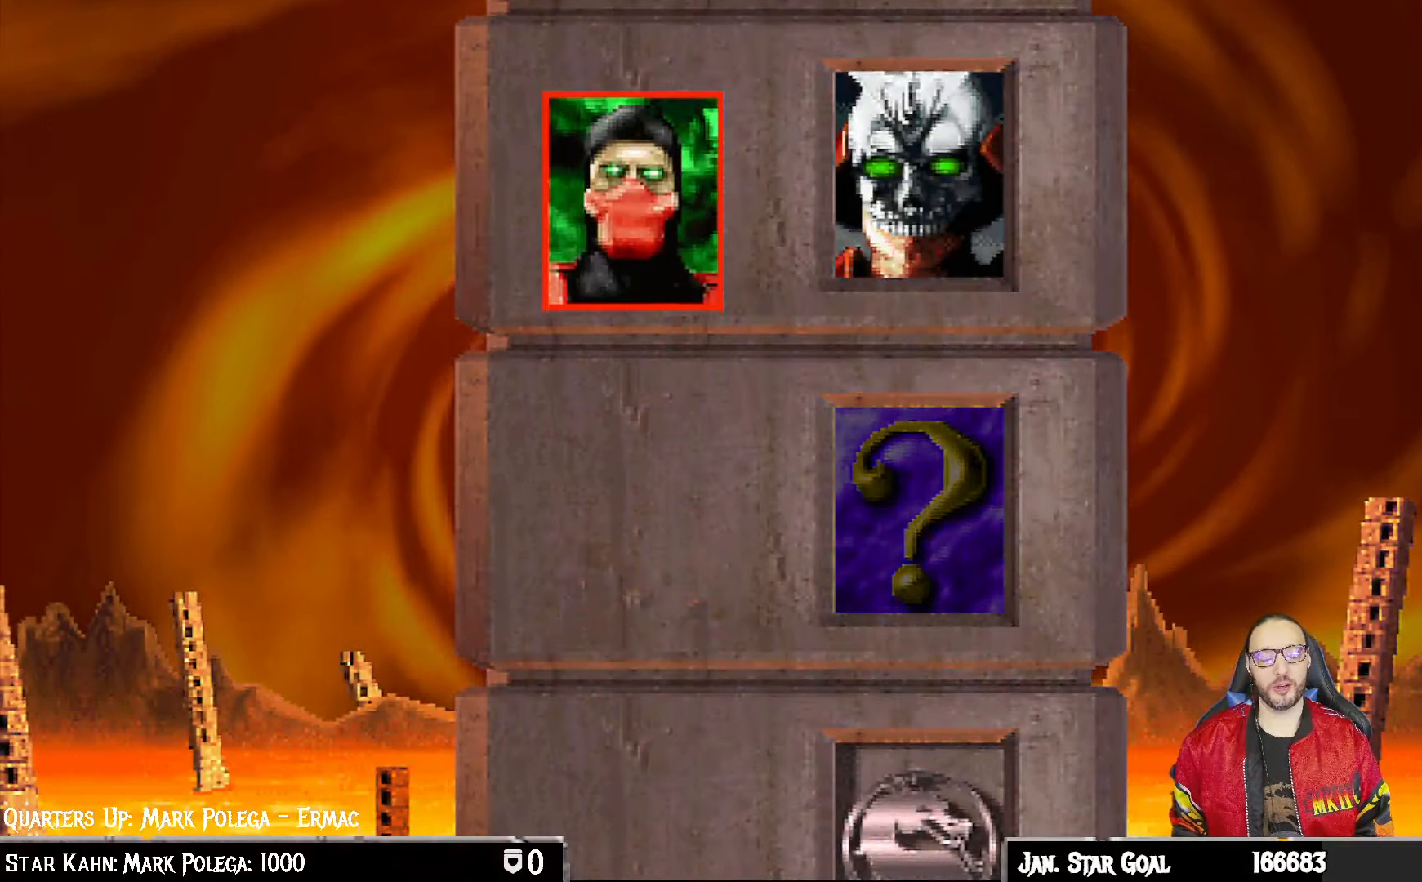
{"buttons": [], "left_stick": "center", "right_stick": "center", "events": []}
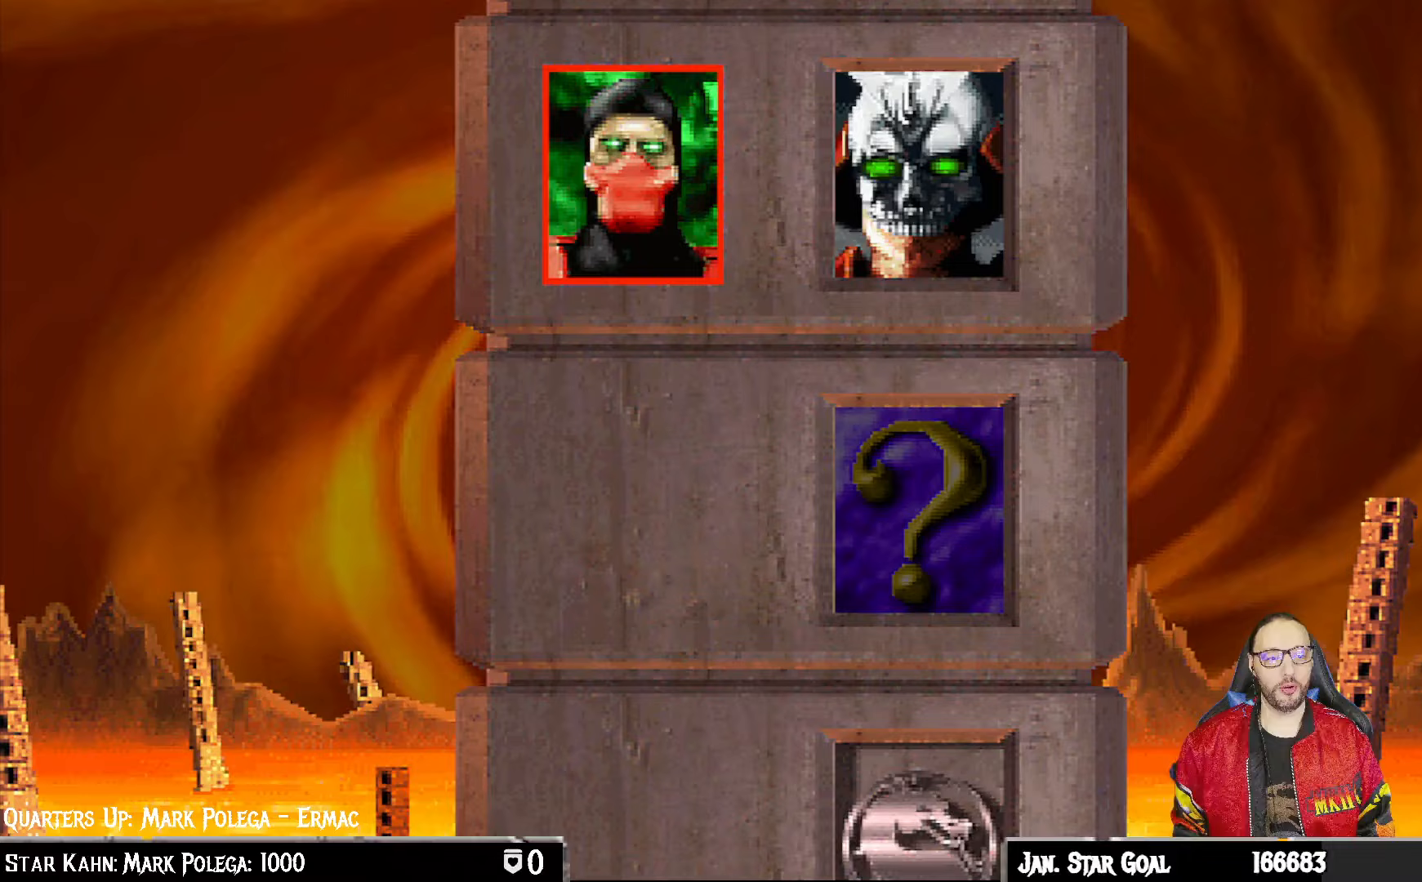
{"buttons": [], "left_stick": "center", "right_stick": "center", "events": []}
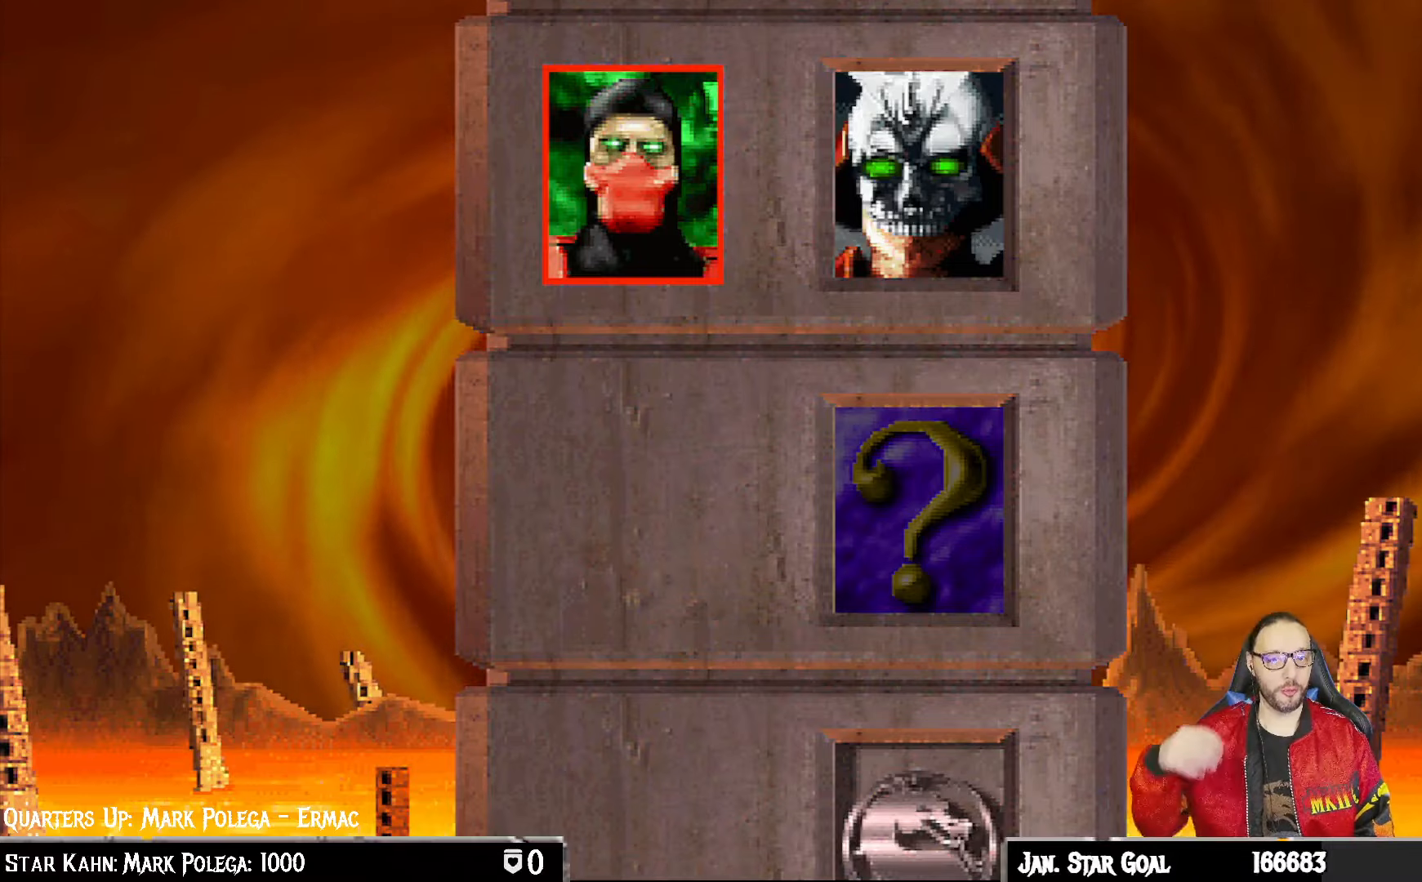
{"buttons": [], "left_stick": "center", "right_stick": "center", "events": []}
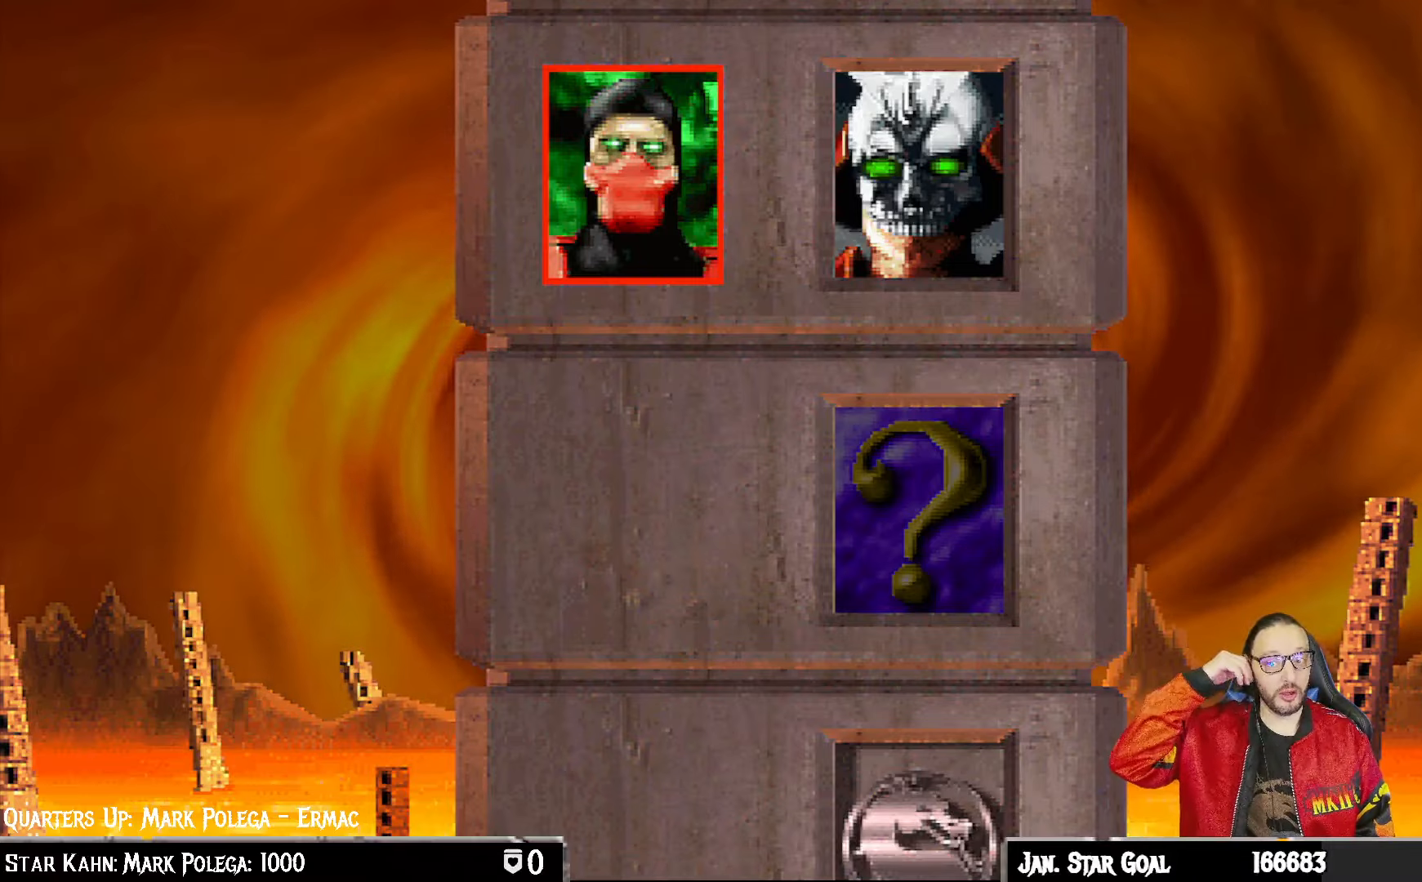
{"buttons": [], "left_stick": "center", "right_stick": "center", "events": []}
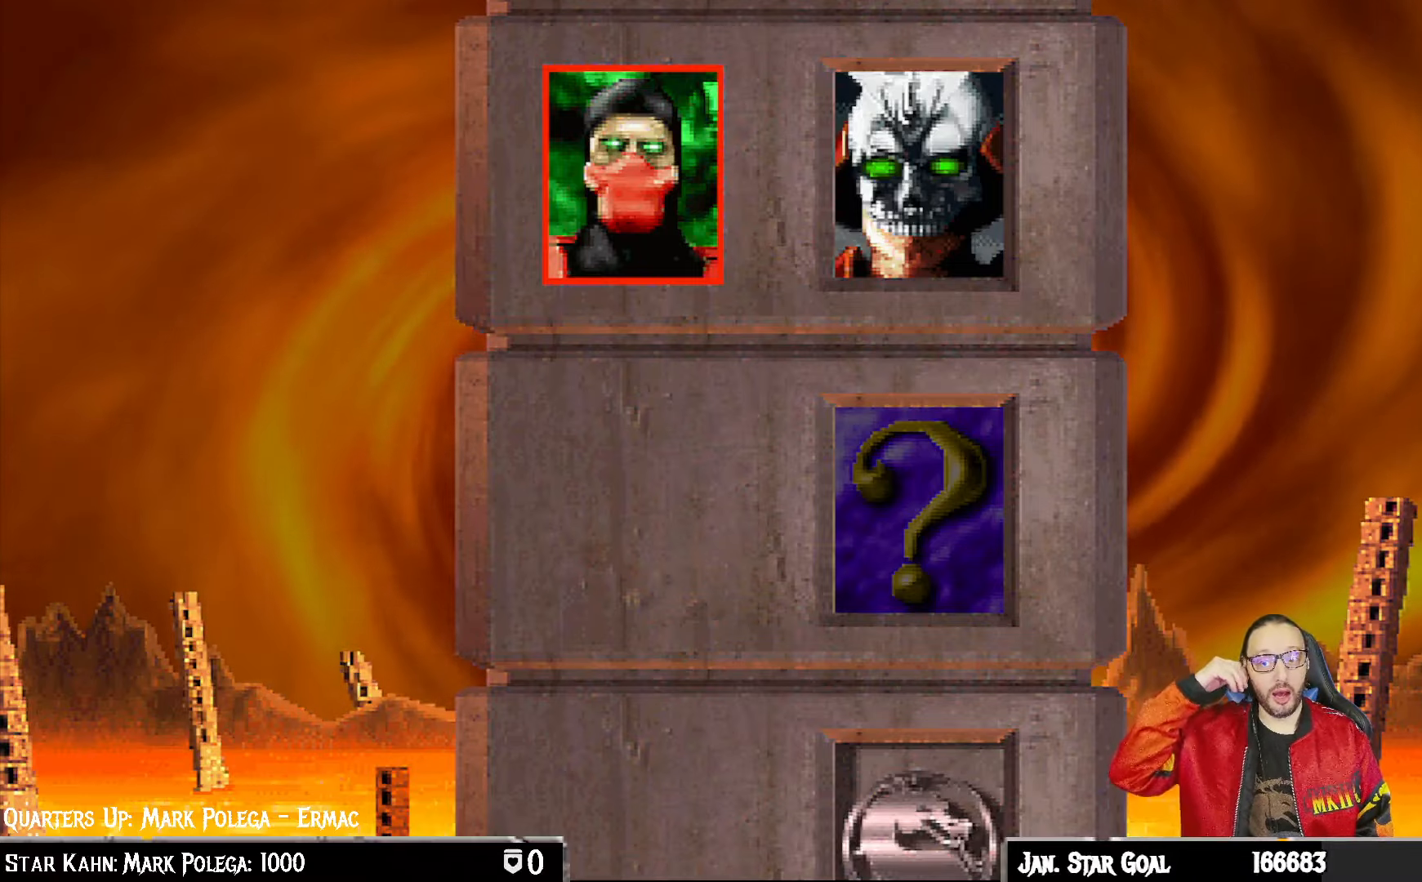
{"buttons": [], "left_stick": "center", "right_stick": "center", "events": []}
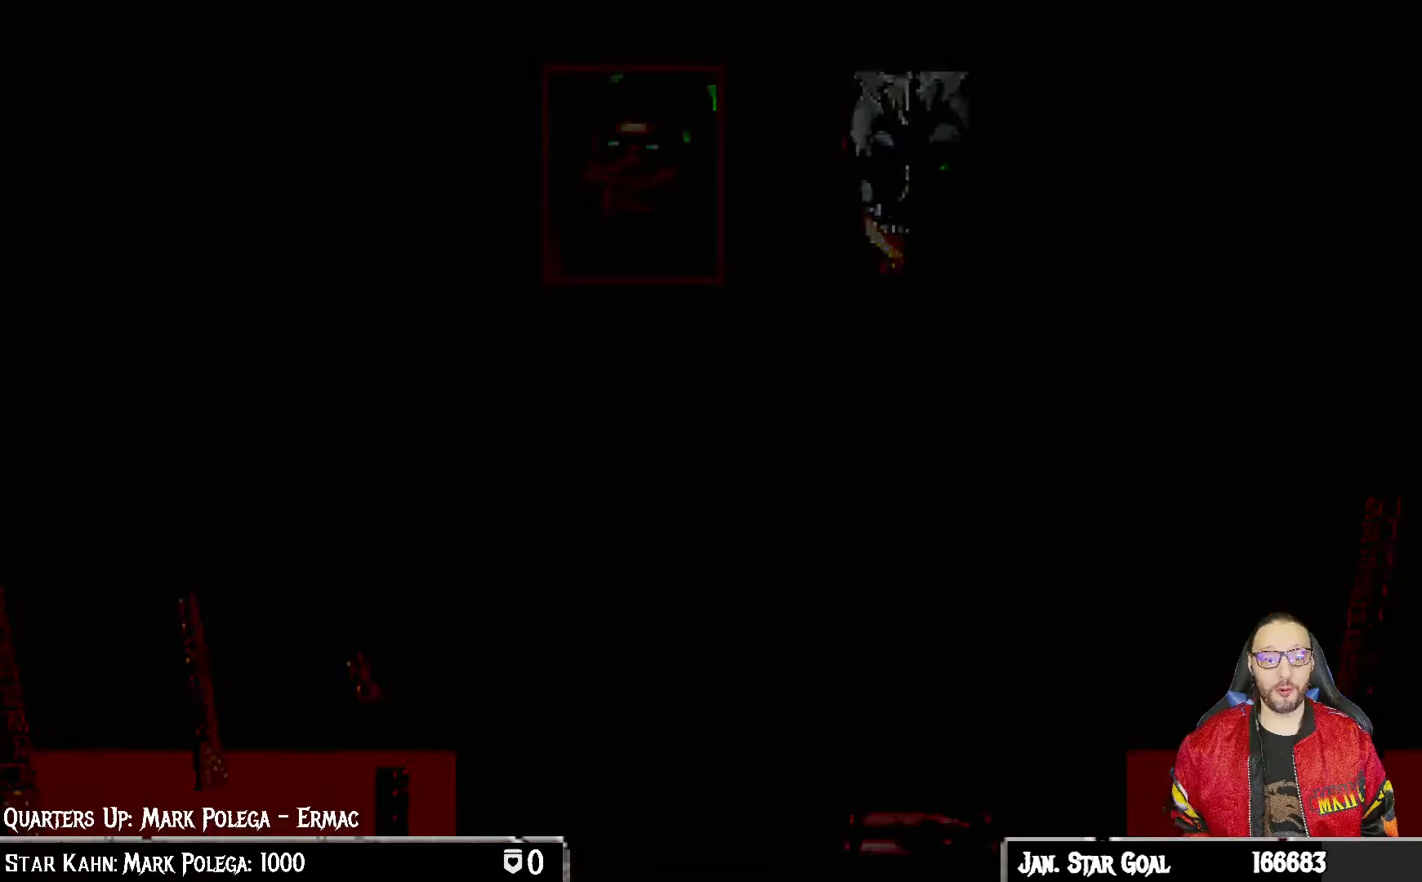
{"buttons": [], "left_stick": "center", "right_stick": "center", "events": []}
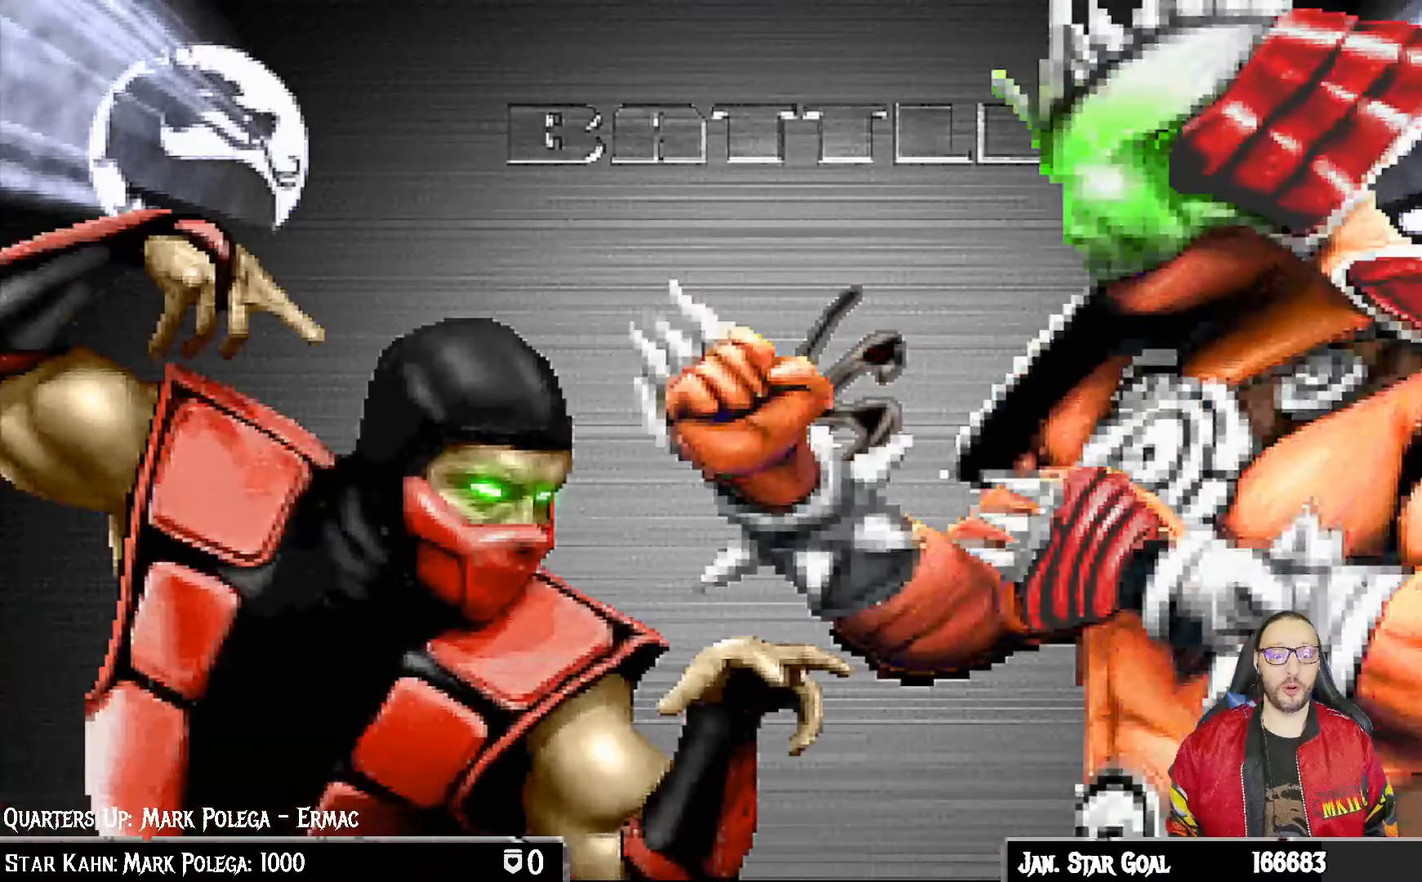
{"buttons": ["CROSS", "CIRCLE", "R1"], "left_stick": "center", "right_stick": "center", "events": [[100, "CROSS", "down"], [250, "CROSS", "up"], [400, "CROSS", "down"], [433, "R1", "down"], [467, "CIRCLE", "down"]]}
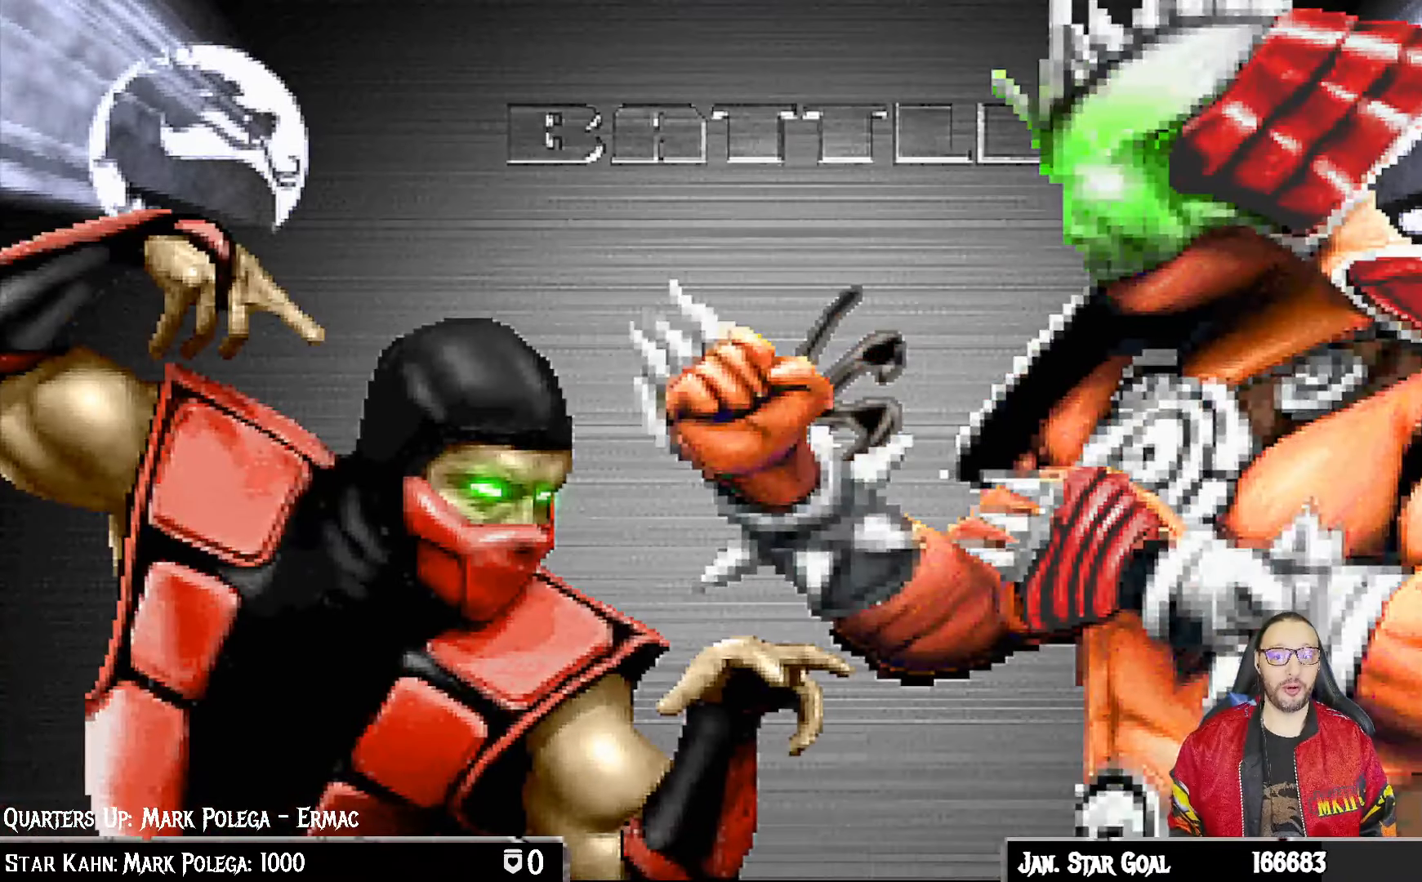
{"buttons": [], "left_stick": "center", "right_stick": "center", "events": [[100, "TRIANGLE", "down"], [217, "CROSS", "up"], [250, "TRIANGLE", "up"], [283, "CIRCLE", "up"], [317, "R1", "up"]]}
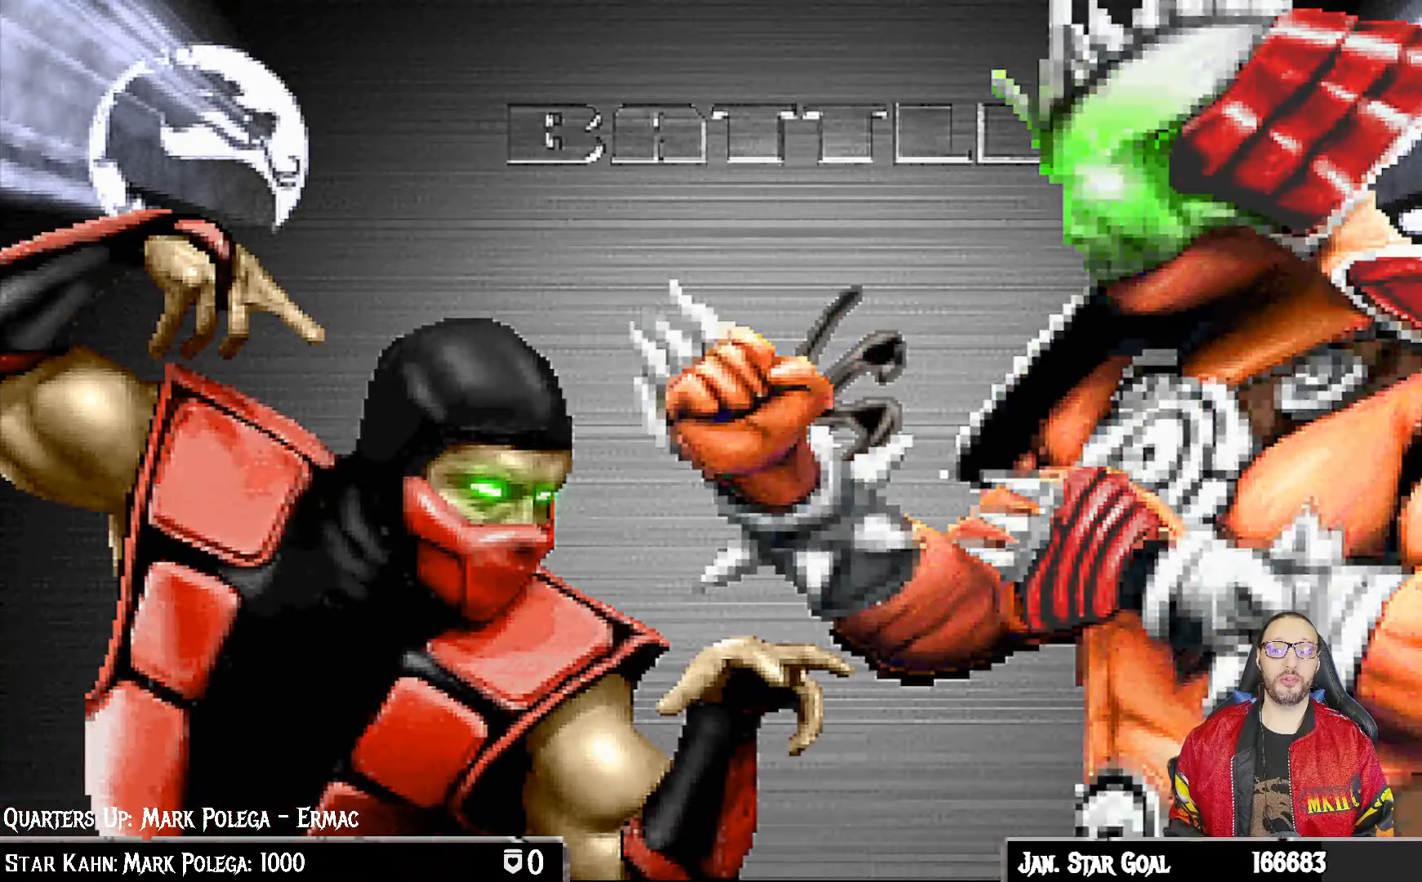
{"buttons": [], "left_stick": "center", "right_stick": "center", "events": [[217, "CROSS", "down"], [350, "CROSS", "up"]]}
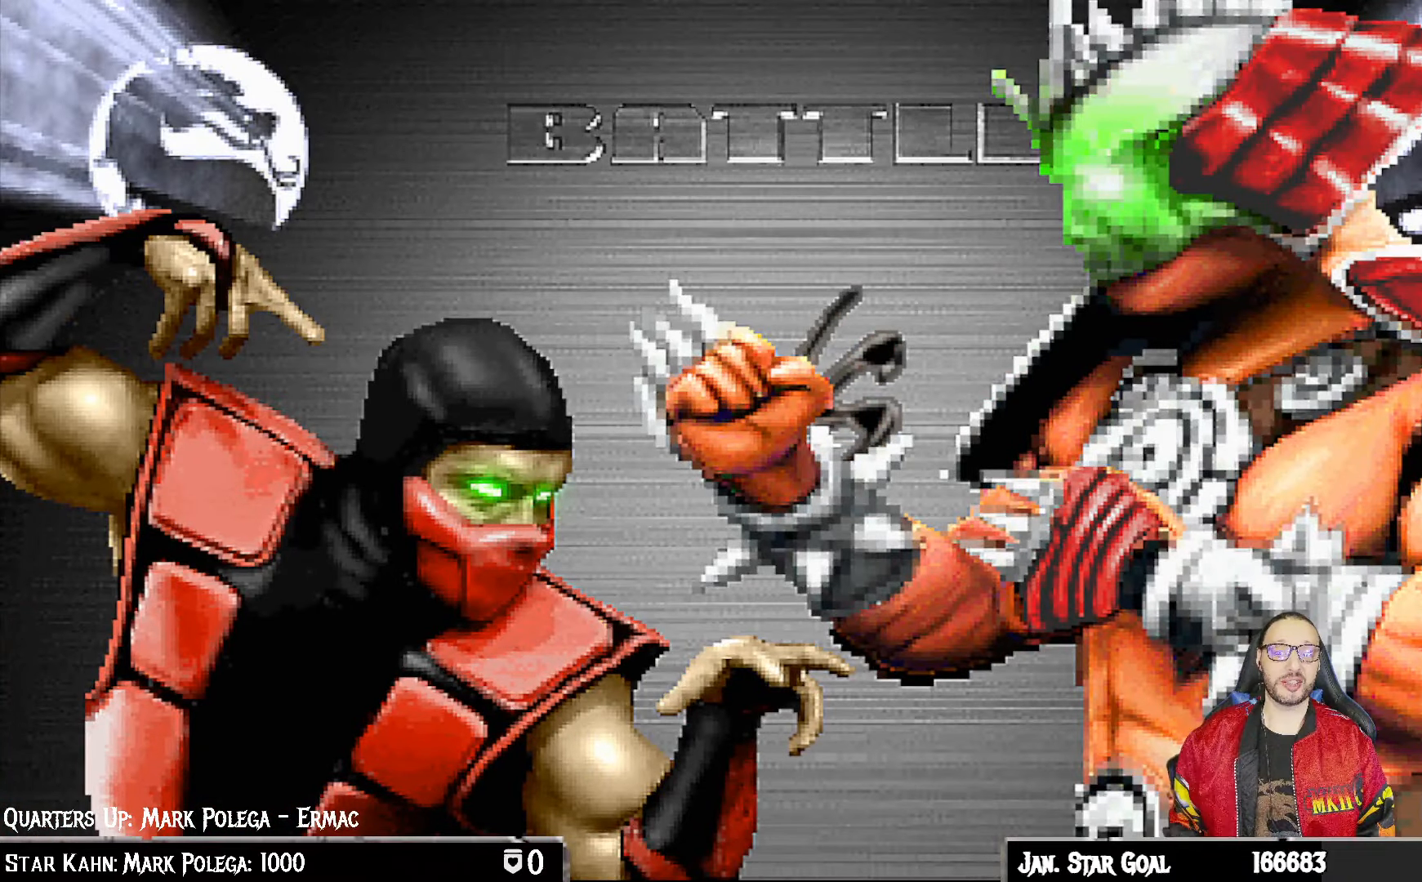
{"buttons": [], "left_stick": "center", "right_stick": "center", "events": [[17, "CIRCLE", "down"], [133, "CIRCLE", "up"], [283, "CIRCLE", "down"], [400, "CIRCLE", "up"]]}
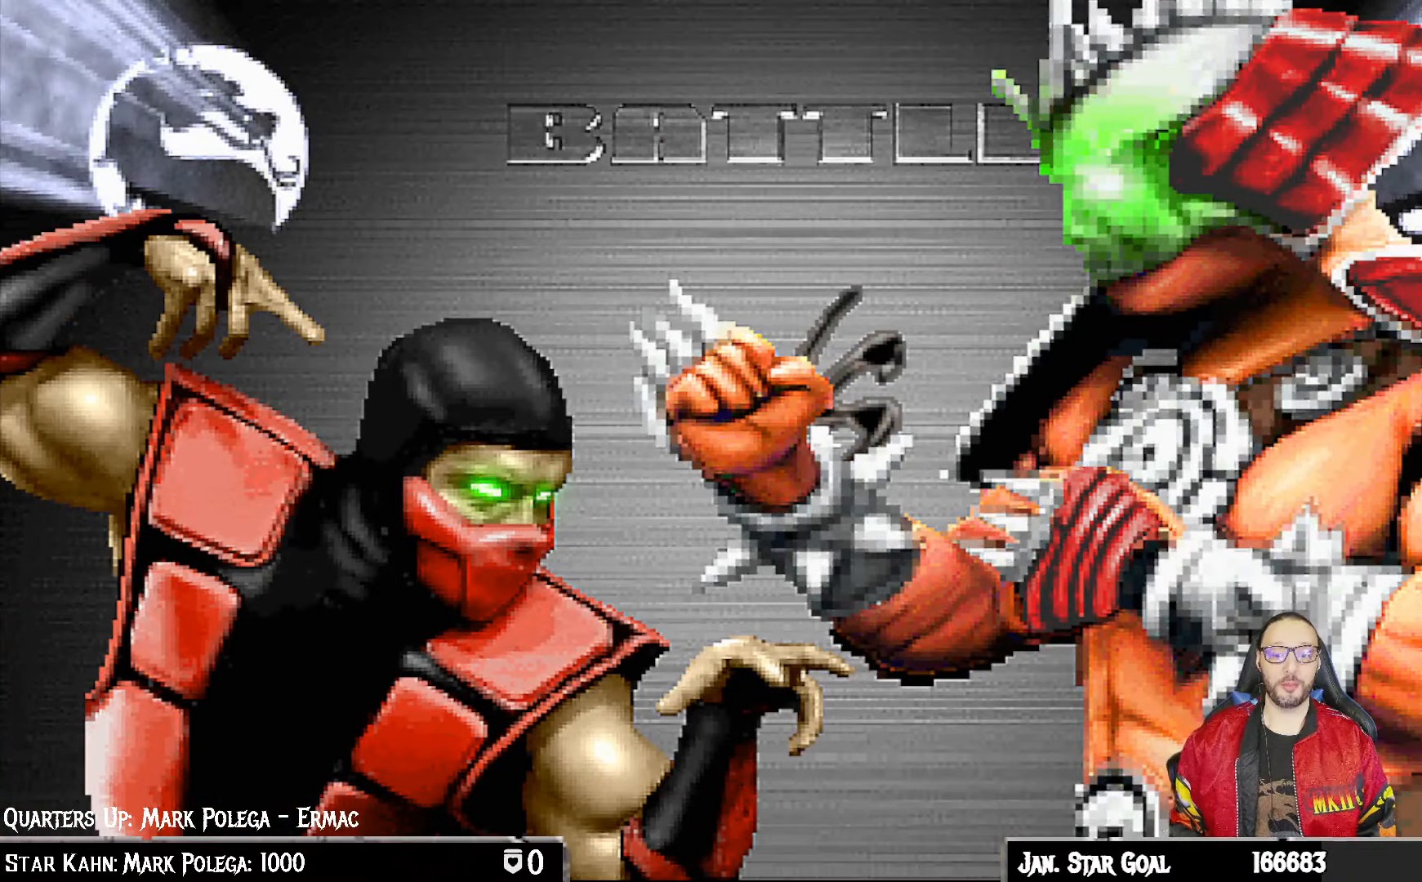
{"buttons": ["L1"], "left_stick": "center", "right_stick": "center", "events": [[133, "CROSS", "down"], [217, "CROSS", "up"], [233, "L1", "down"], [283, "L1", "up"], [400, "CROSS", "down"], [467, "CROSS", "up"], [500, "L1", "down"]]}
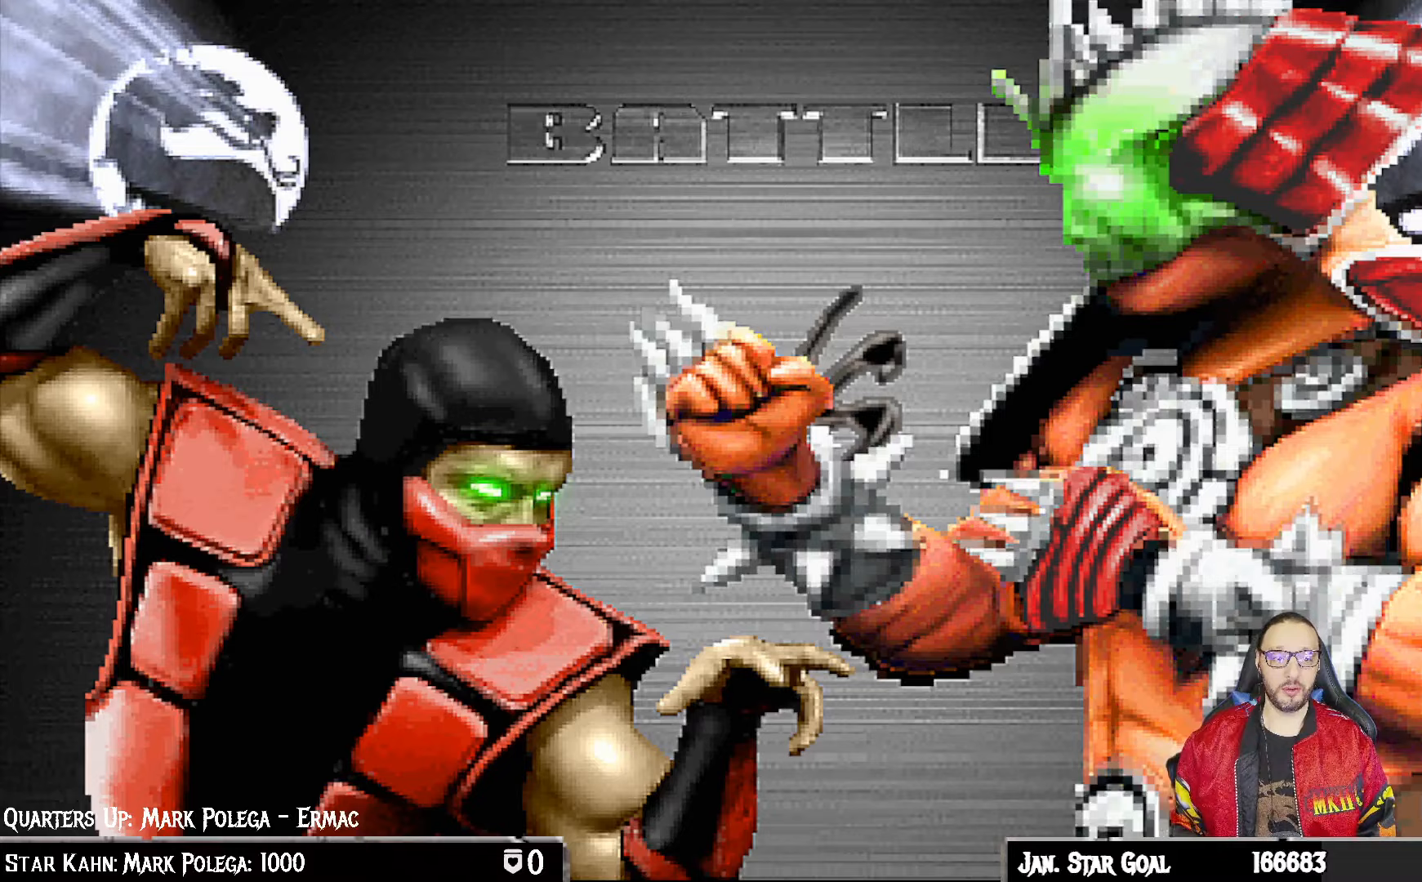
{"buttons": ["L1"], "left_stick": "center", "right_stick": "center", "events": [[50, "L1", "up"], [200, "CROSS", "down"], [217, "CROSS", "up"], [217, "L1", "down"], [283, "L1", "up"], [450, "CROSS", "down"], [467, "L1", "down"], [483, "CROSS", "up"]]}
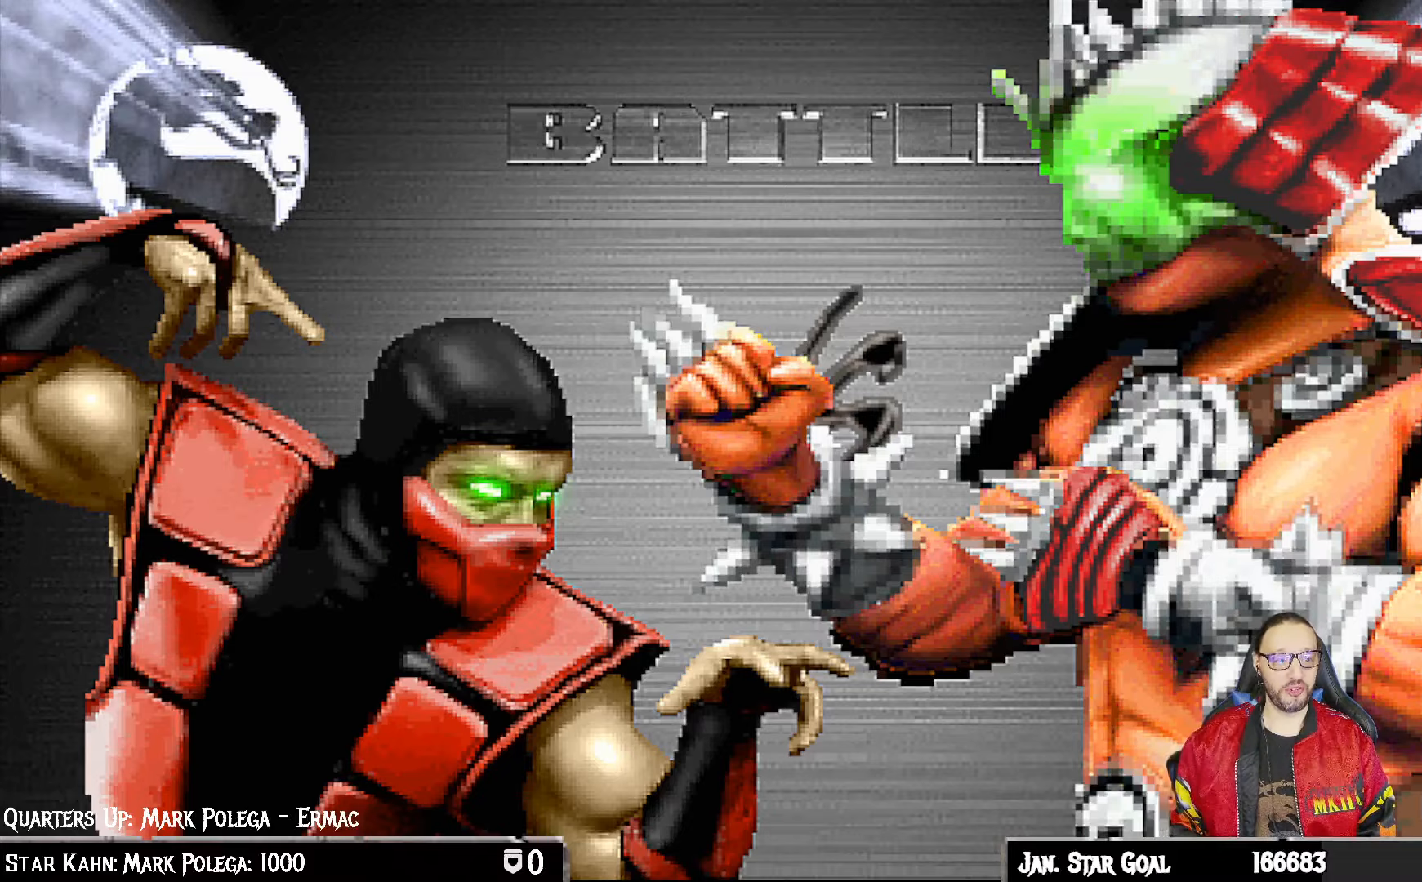
{"buttons": [], "left_stick": "center", "right_stick": "center", "events": [[17, "L1", "up"], [183, "L1", "down"], [200, "L1", "up"], [233, "CROSS", "down"], [283, "CROSS", "up"], [400, "L1", "down"], [483, "L1", "up"]]}
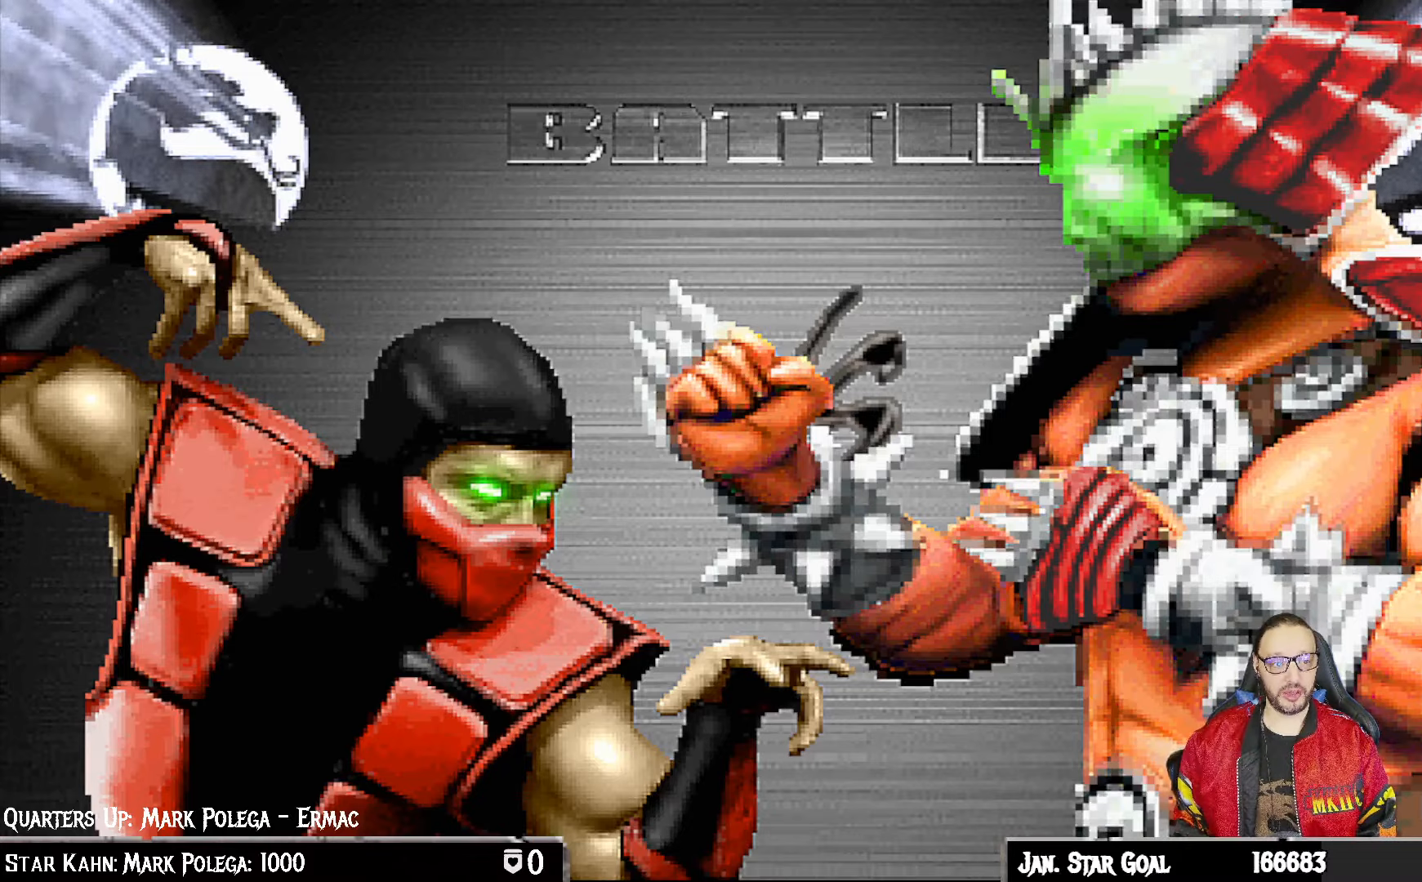
{"buttons": [], "left_stick": "center", "right_stick": "center", "events": [[33, "CROSS", "down"], [83, "CROSS", "up"], [133, "L1", "down"], [200, "L1", "up"], [333, "CROSS", "down"], [350, "L1", "down"], [383, "CROSS", "up"], [433, "L1", "up"]]}
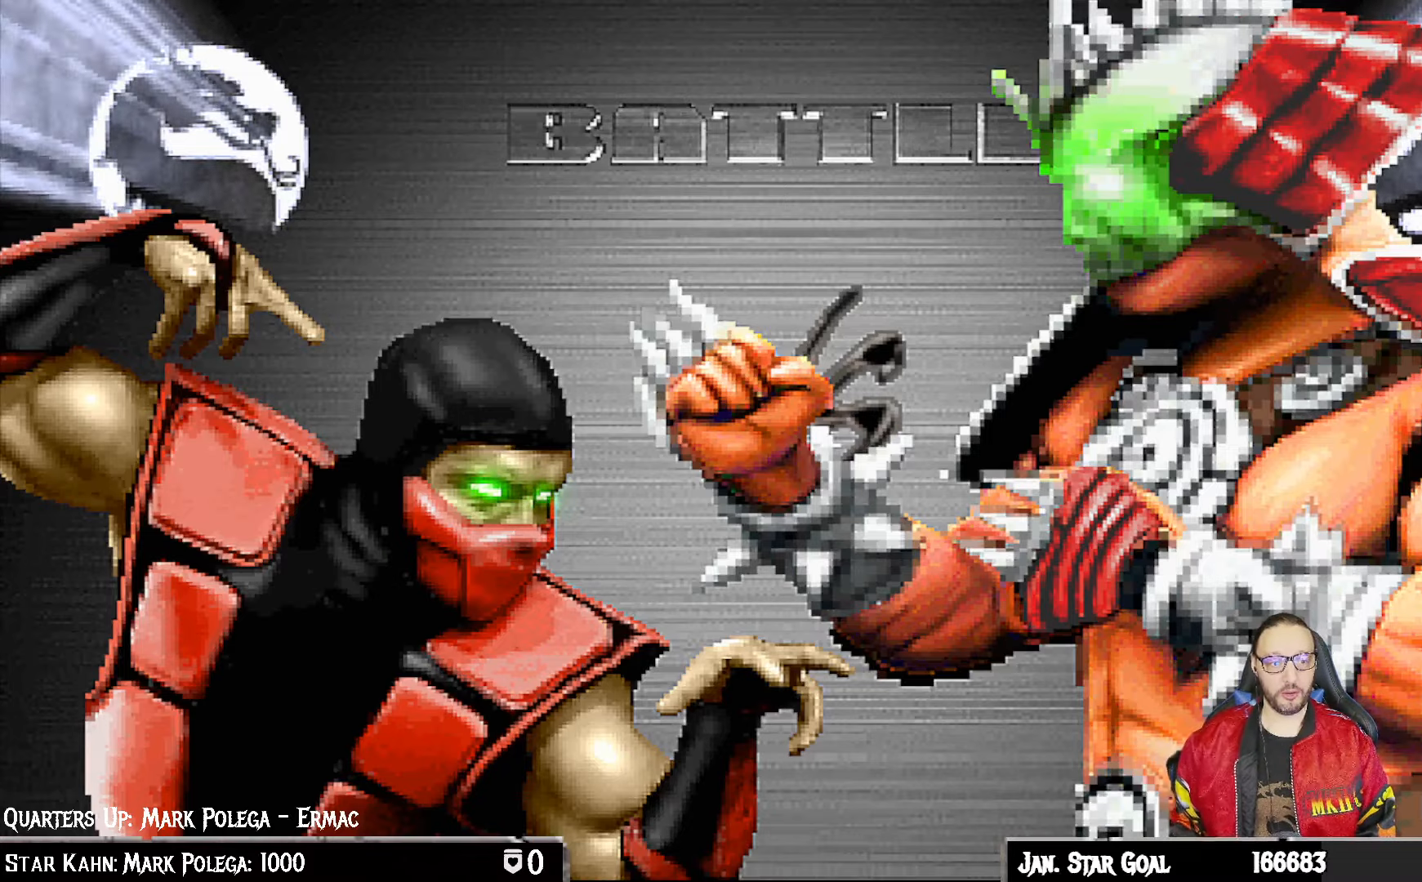
{"buttons": [], "left_stick": "center", "right_stick": "center", "events": []}
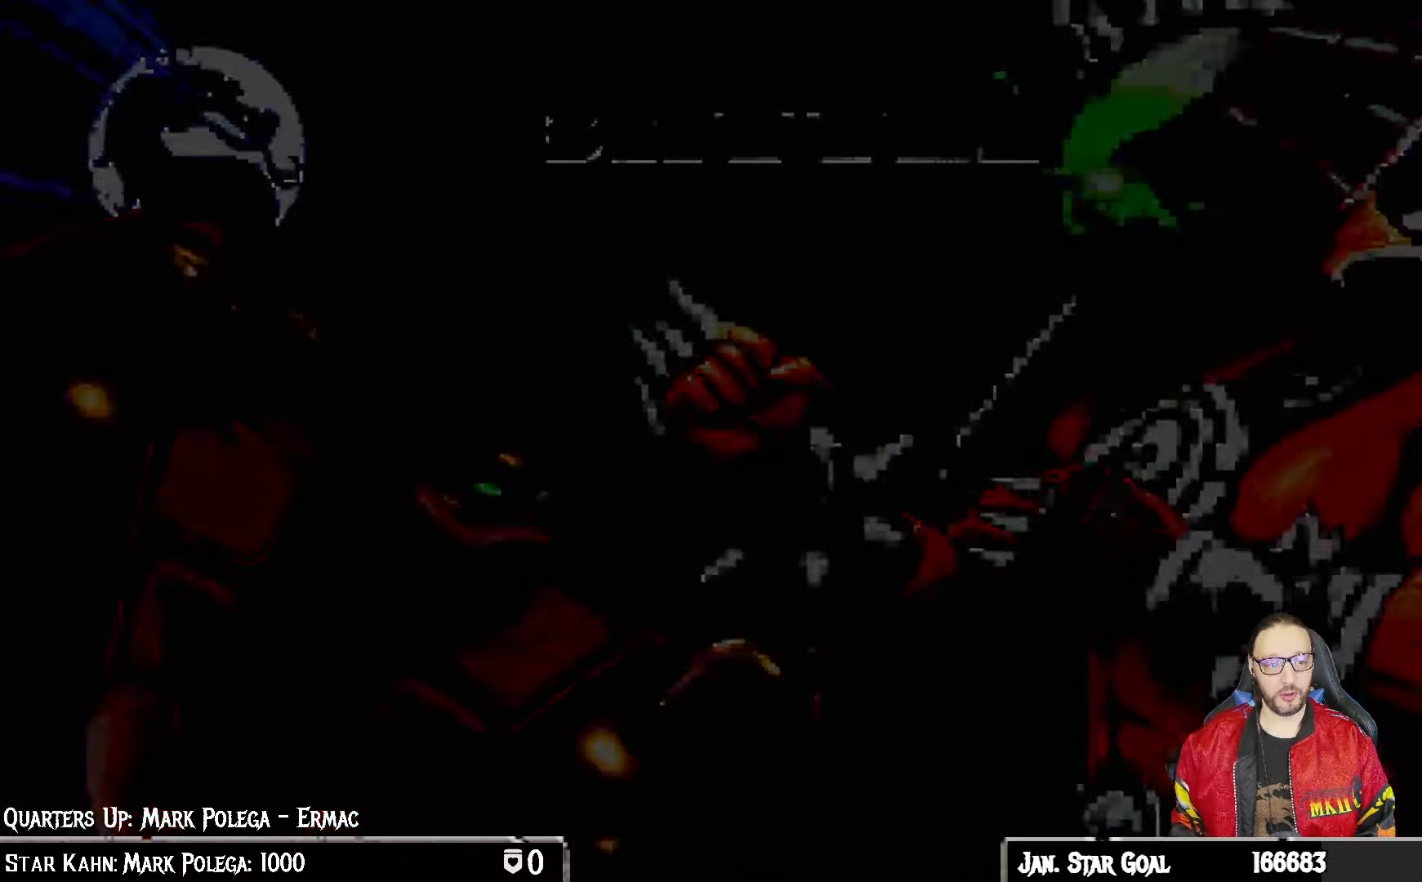
{"buttons": [], "left_stick": "center", "right_stick": "center", "events": [[83, "L1", "down"], [100, "R1", "down"], [150, "R1", "up"], [167, "L1", "up"]]}
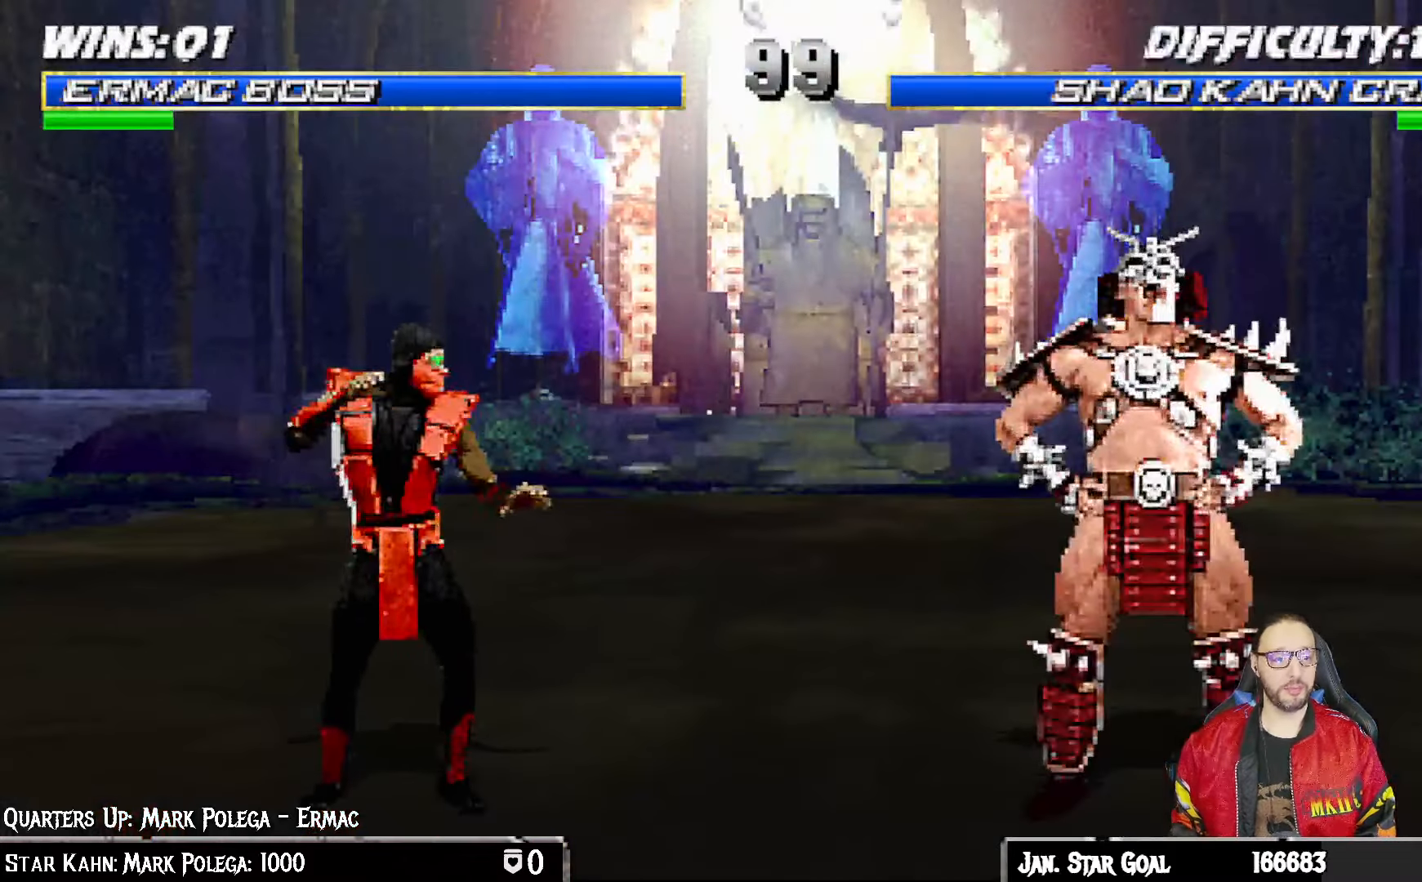
{"buttons": ["R1"], "left_stick": "center", "right_stick": "center", "events": [[367, "R1", "down"]]}
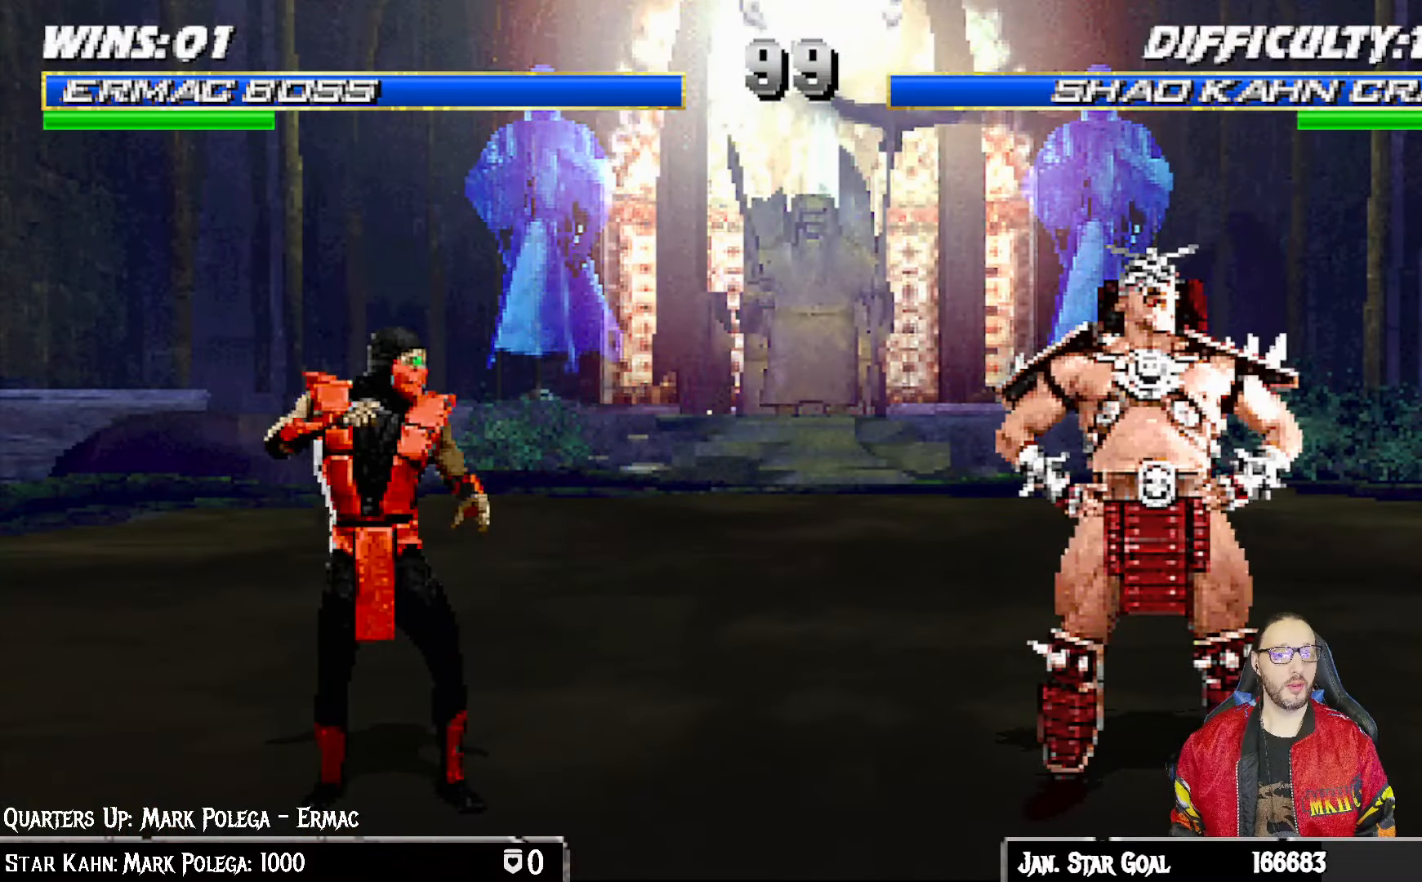
{"buttons": [], "left_stick": "center", "right_stick": "center", "events": [[17, "R1", "up"]]}